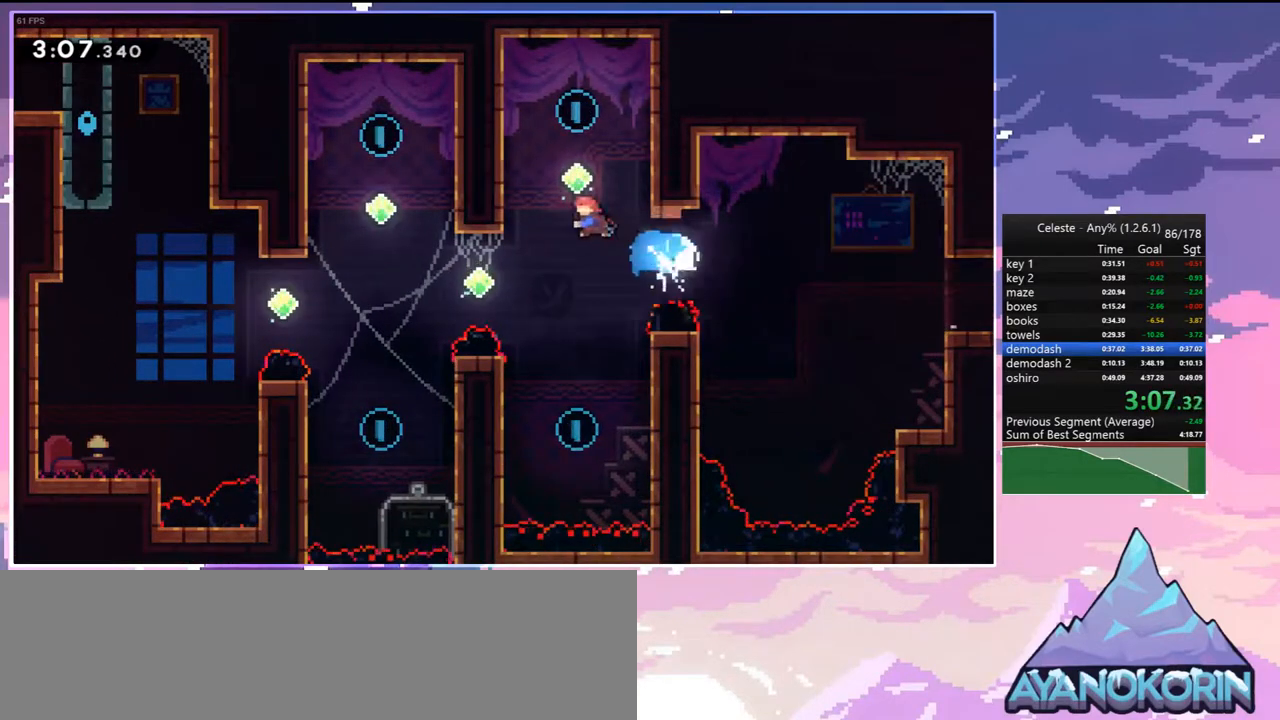
Gameplay with keyboard; each line is a JSON object with the keys held at the frame after it. "events" lists presses ("down") and releases ("up") of "dash", "down", "grab", "jump", "jump2", "left", "menu", "right", "skip" and "up" between this image and that frame as [ms after this image, input, new state], when the widget could be followed in between. No other keys are recorded. Mouse input is not recorded. Key names are as the overlay labels them; some are game actions (e.g. jump) rather than physical keys. Not read: other_keys.
{"keys": ["down"], "events": [[33, "dash", "up"], [33, "up", "up"], [67, "left", "up"], [117, "right", "down"], [167, "jump", "down"], [267, "jump", "up"], [350, "down", "down"], [400, "dash", "down"], [400, "right", "up"], [500, "dash", "up"]]}
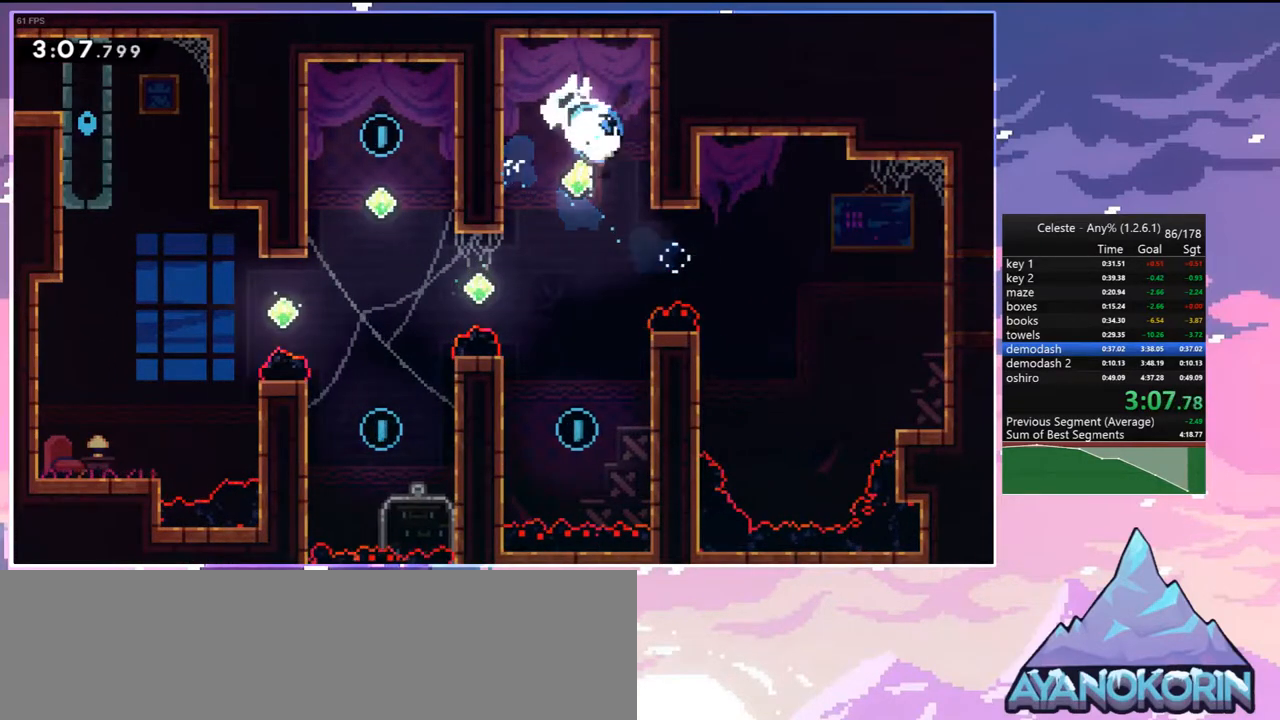
{"keys": ["dash", "left", "up"], "events": [[367, "down", "up"], [417, "left", "down"], [467, "dash", "down"], [467, "up", "down"]]}
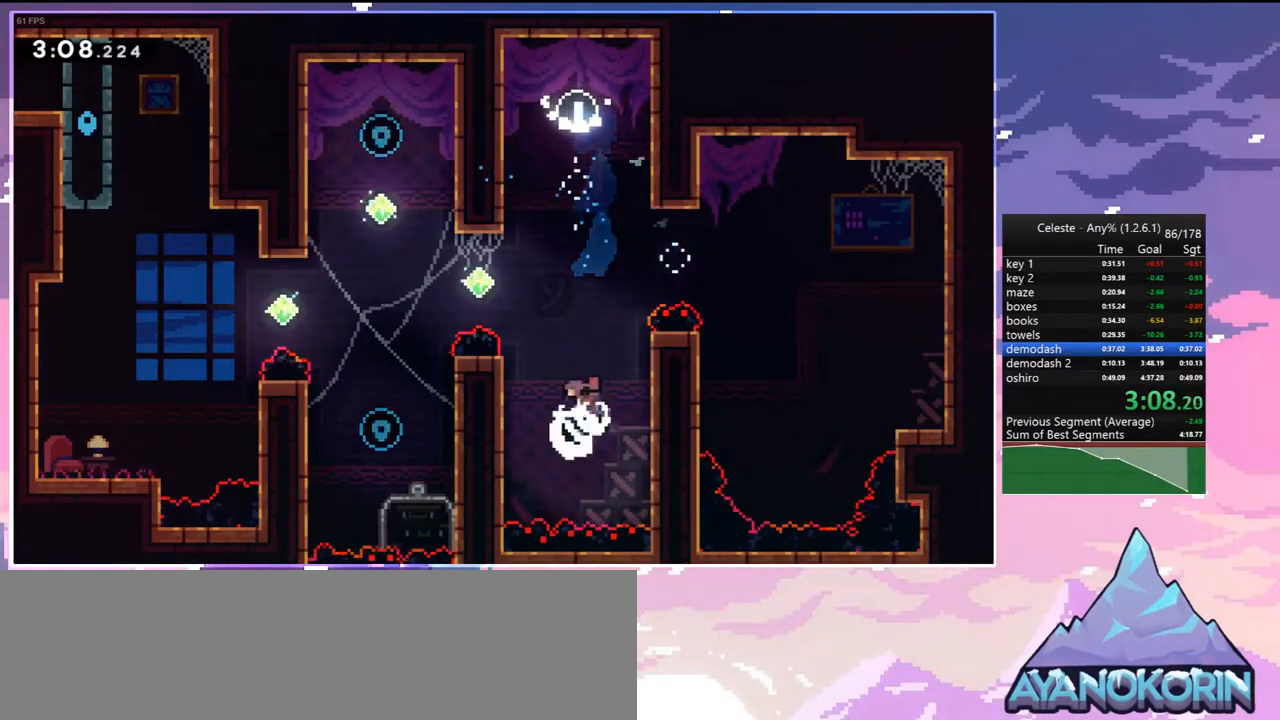
{"keys": ["dash", "left", "up"], "events": [[50, "dash", "up"], [383, "dash", "down"]]}
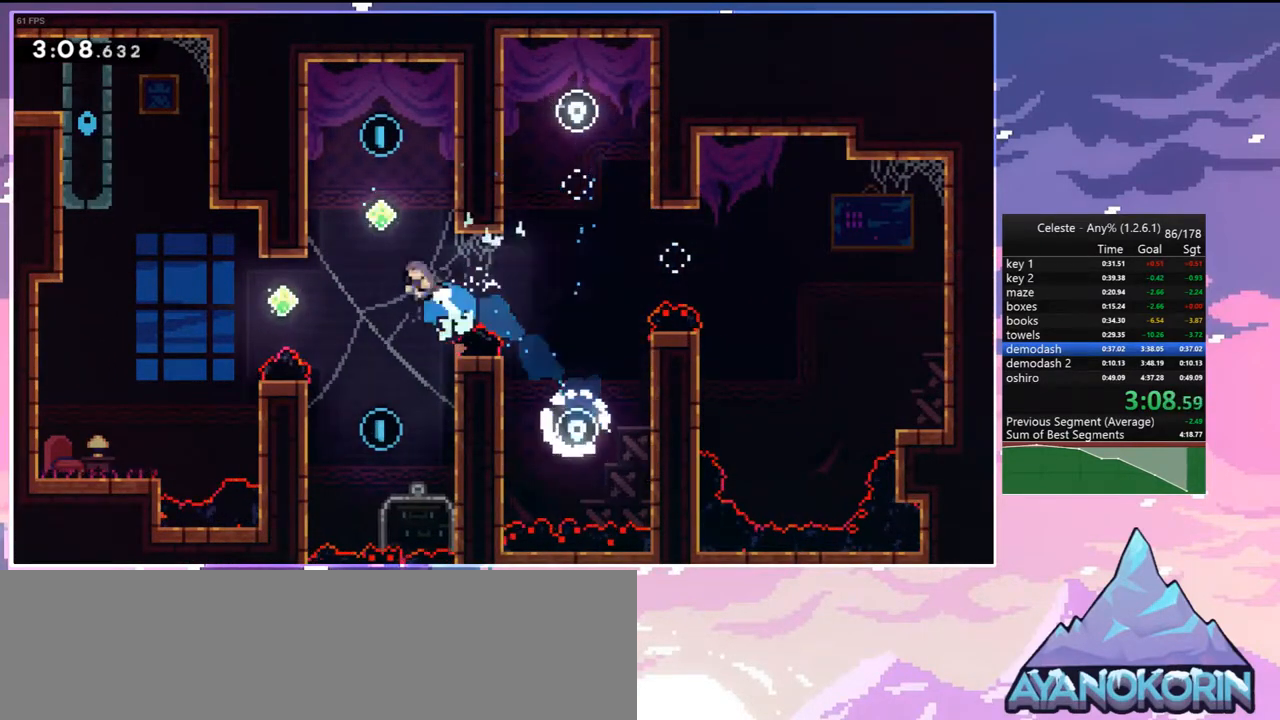
{"keys": ["down"], "events": [[167, "dash", "up"], [217, "up", "up"], [267, "left", "up"], [317, "down", "down"], [317, "jump", "down"], [500, "jump", "up"]]}
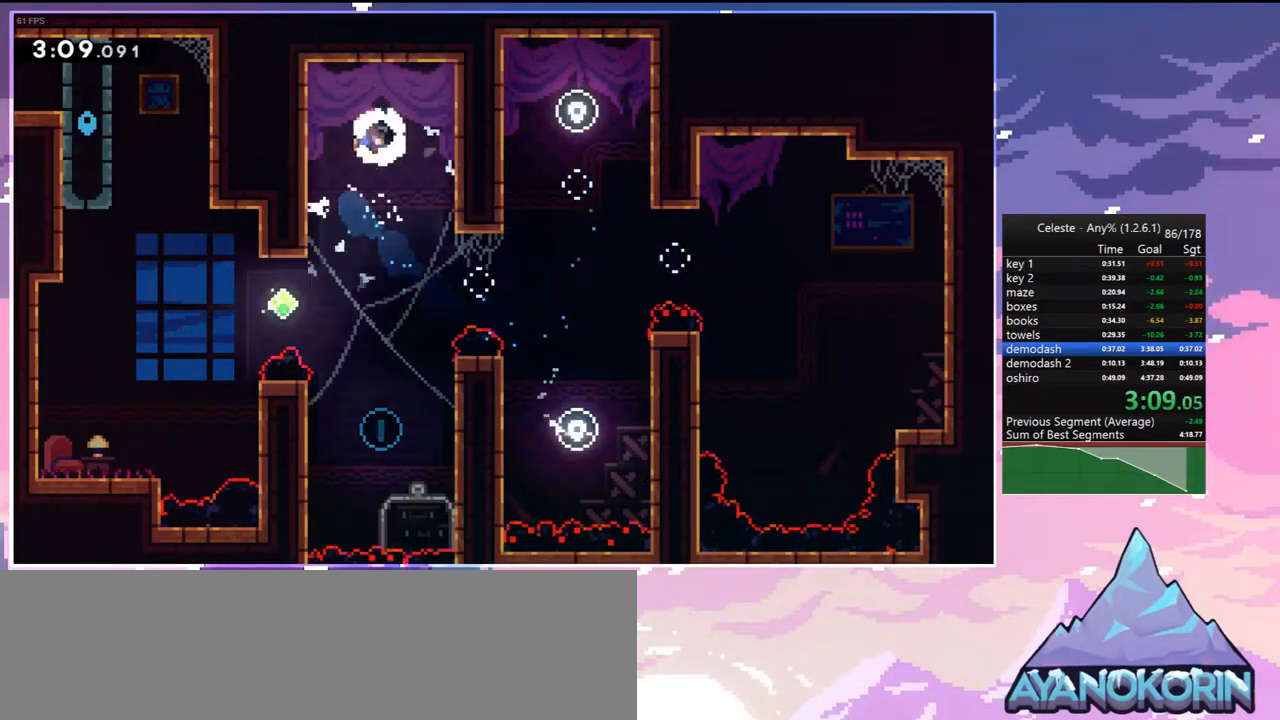
{"keys": ["down"], "events": []}
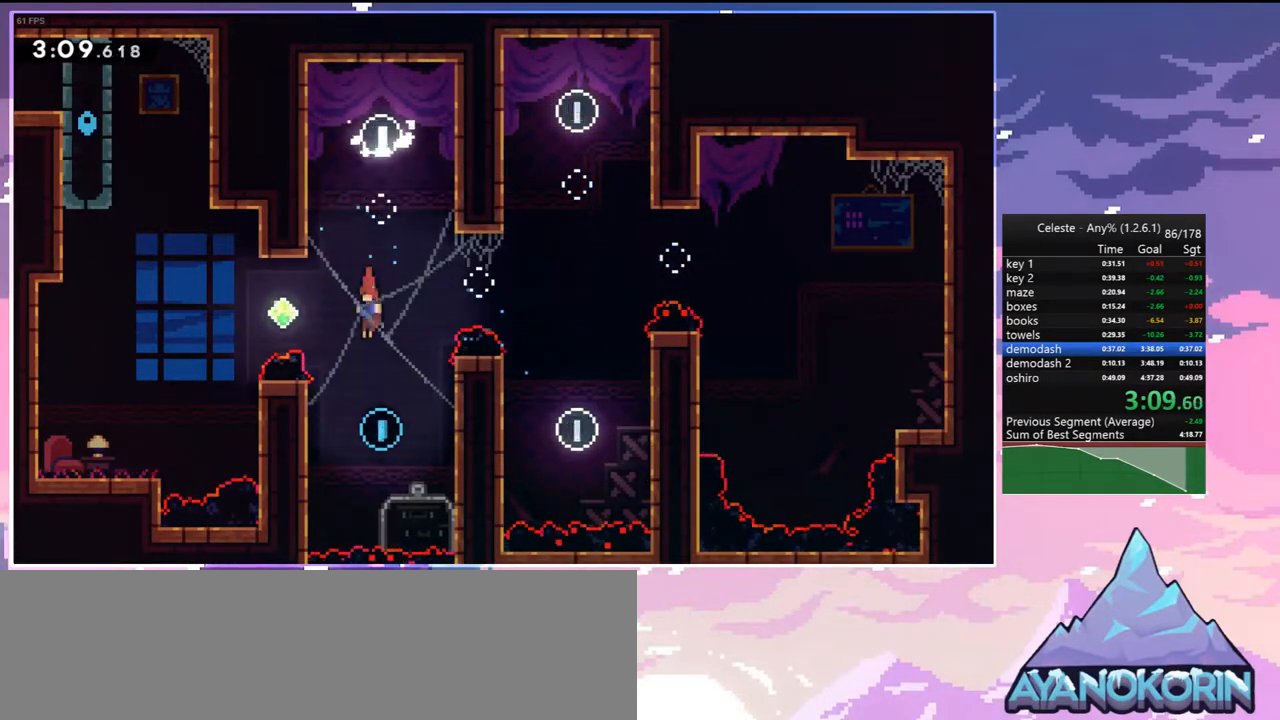
{"keys": ["left", "up"], "events": [[100, "down", "up"], [150, "dash", "down"], [150, "left", "down"], [150, "up", "down"], [300, "dash", "up"]]}
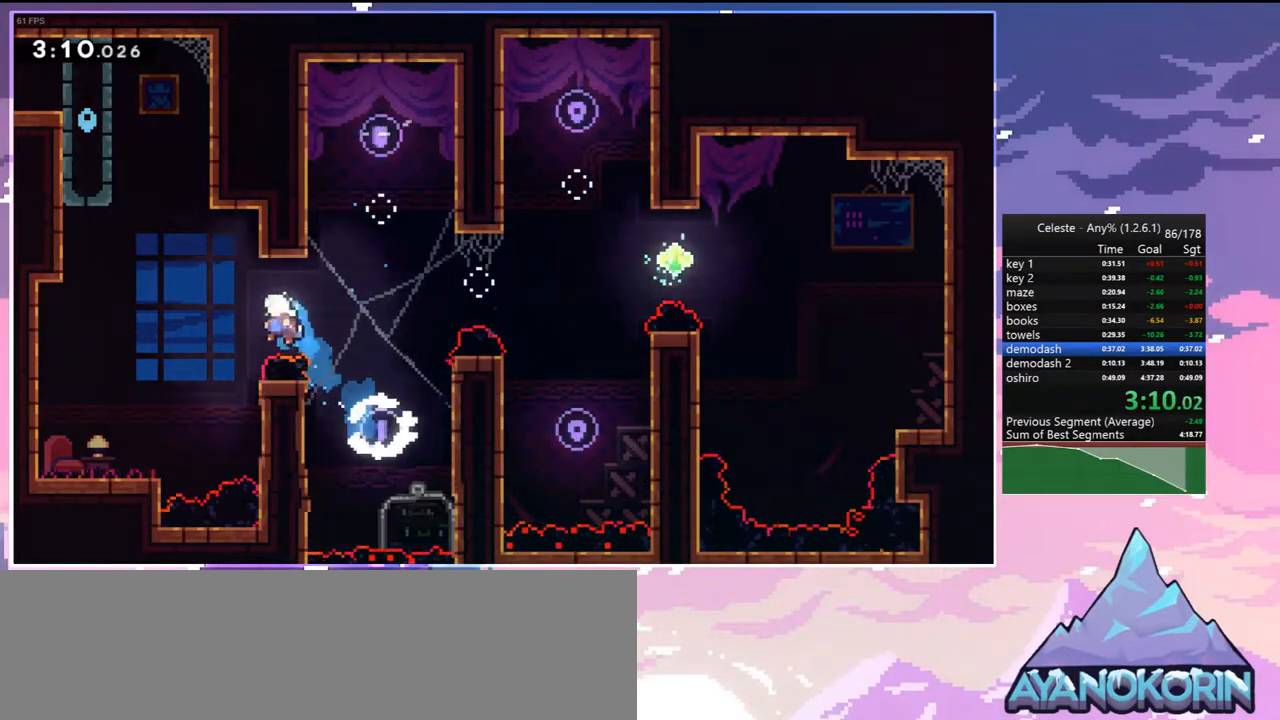
{"keys": ["grab", "jump", "left", "up"], "events": [[117, "dash", "down"], [267, "grab", "down"], [400, "dash", "up"], [500, "jump", "down"]]}
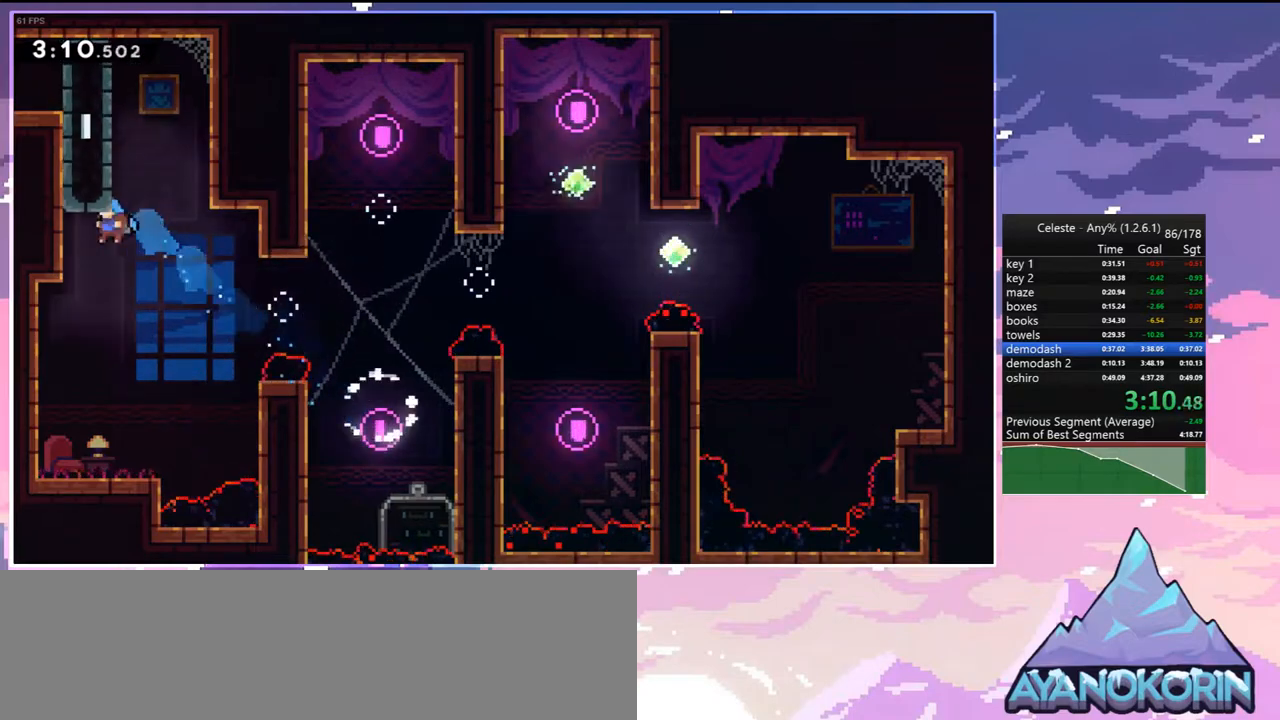
{"keys": [], "events": [[183, "jump", "up"], [317, "grab", "up"], [317, "left", "up"], [317, "up", "up"]]}
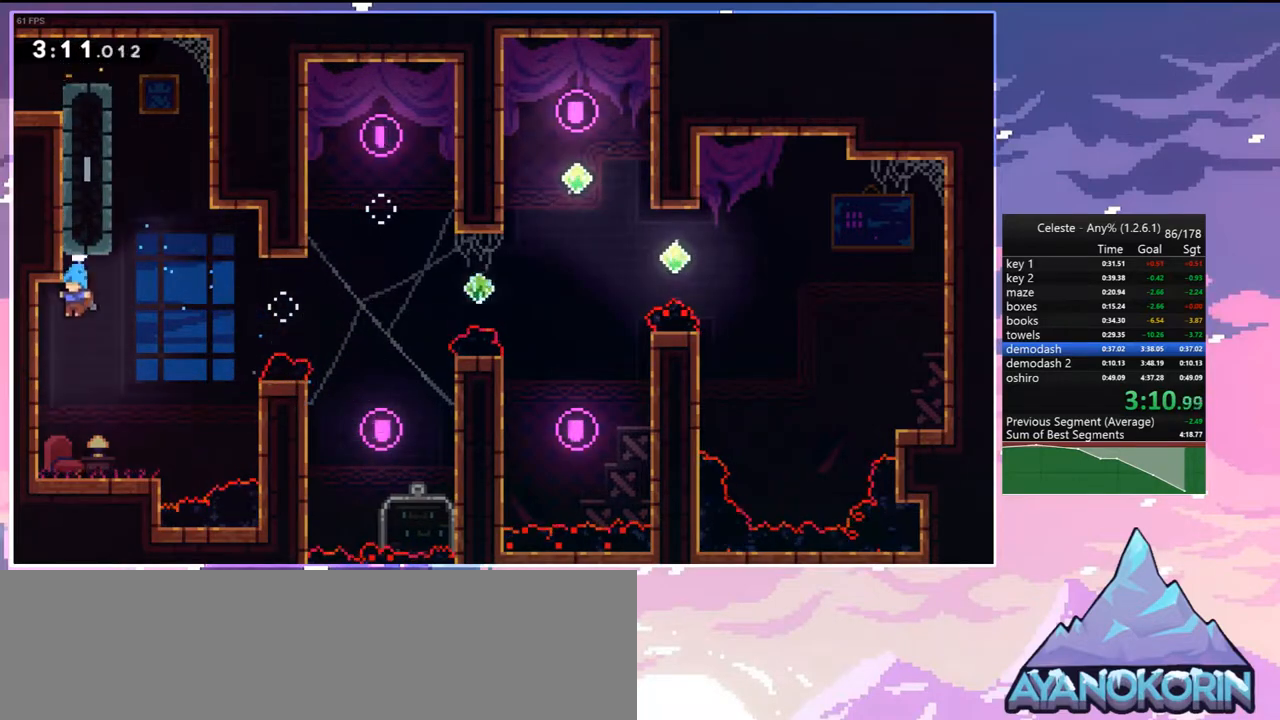
{"keys": ["jump", "up"], "events": [[200, "right", "down"], [383, "jump", "down"], [383, "right", "up"], [383, "up", "down"]]}
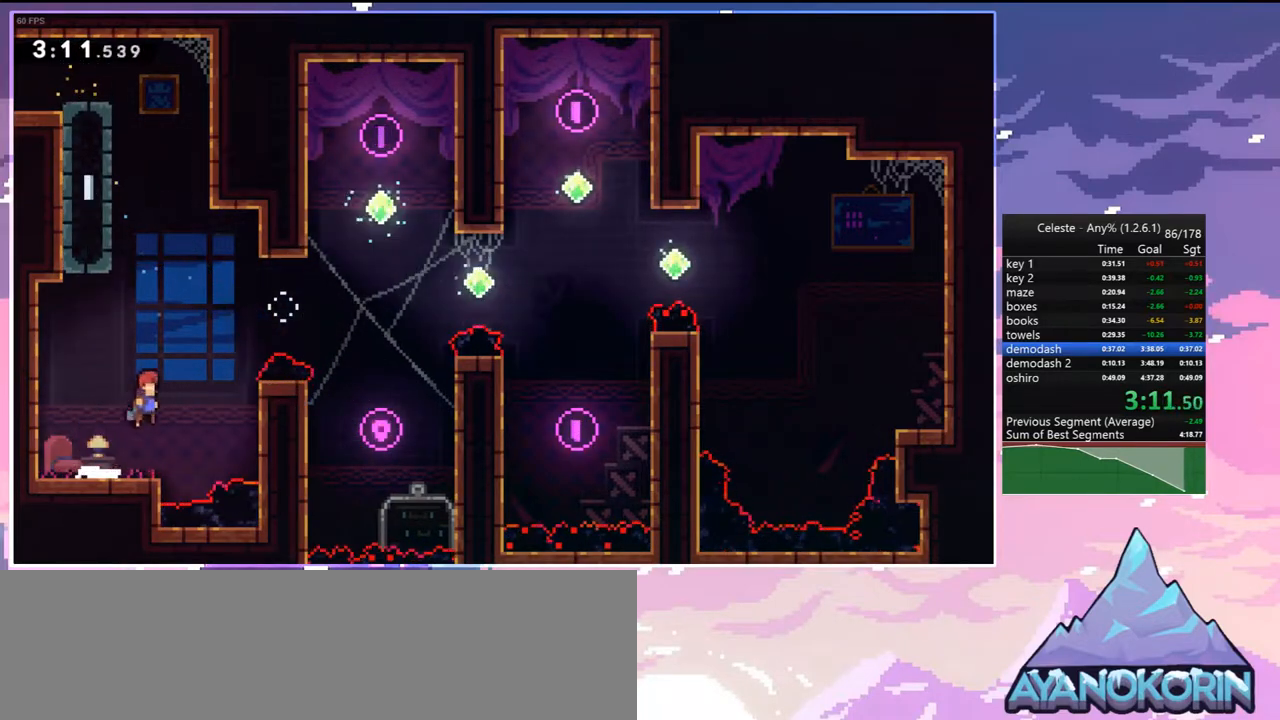
{"keys": ["grab", "jump", "left", "up"], "events": [[117, "dash", "down"], [117, "jump", "up"], [350, "grab", "down"], [350, "left", "down"], [450, "dash", "up"], [450, "jump", "down"]]}
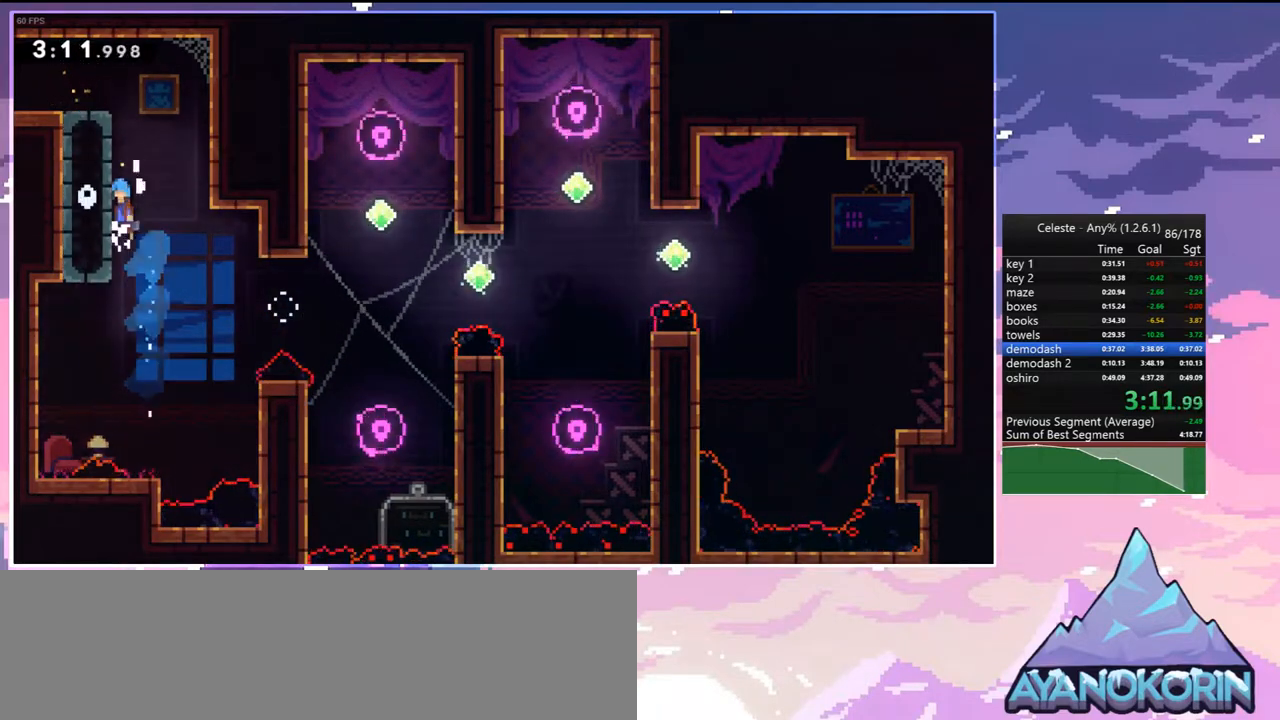
{"keys": ["left"], "events": [[83, "jump", "up"], [183, "jump", "down"], [283, "jump", "up"], [367, "jump", "down"], [417, "grab", "up"], [417, "up", "up"], [467, "jump", "up"]]}
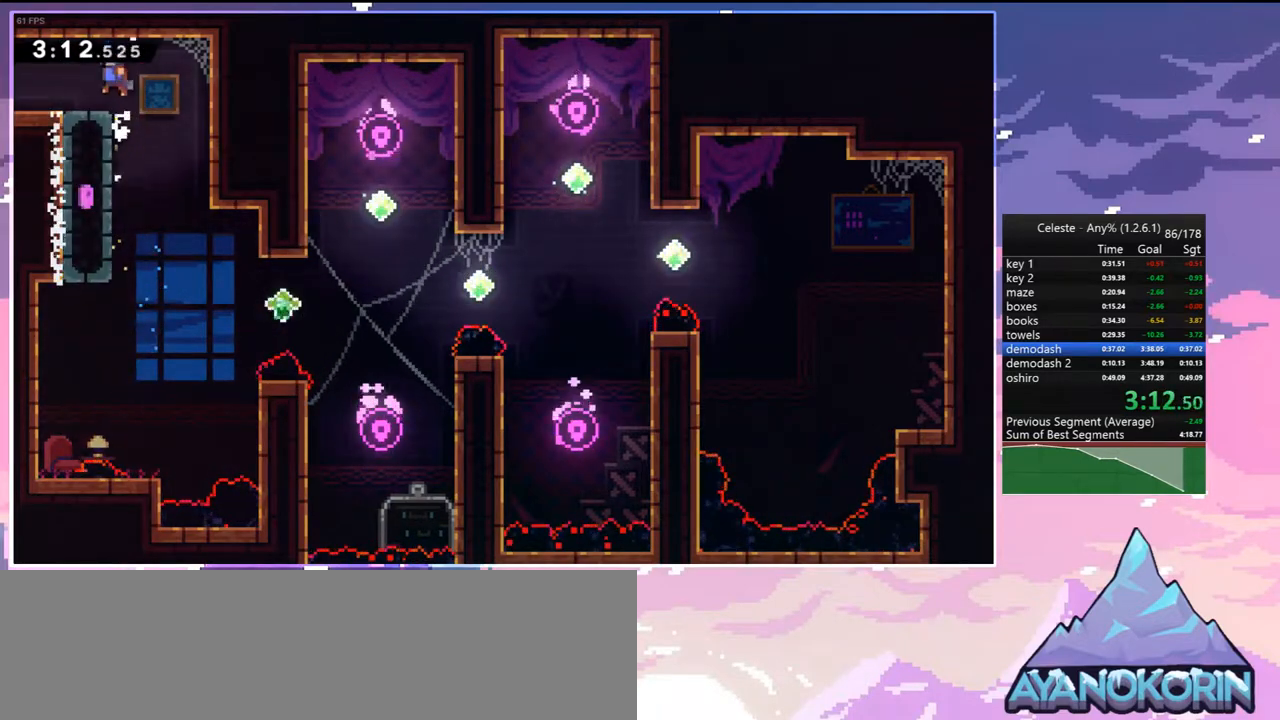
{"keys": ["down"], "events": [[17, "down", "down"], [150, "dash", "down"], [200, "jump", "down"], [283, "dash", "up"], [283, "jump", "up"], [433, "left", "up"]]}
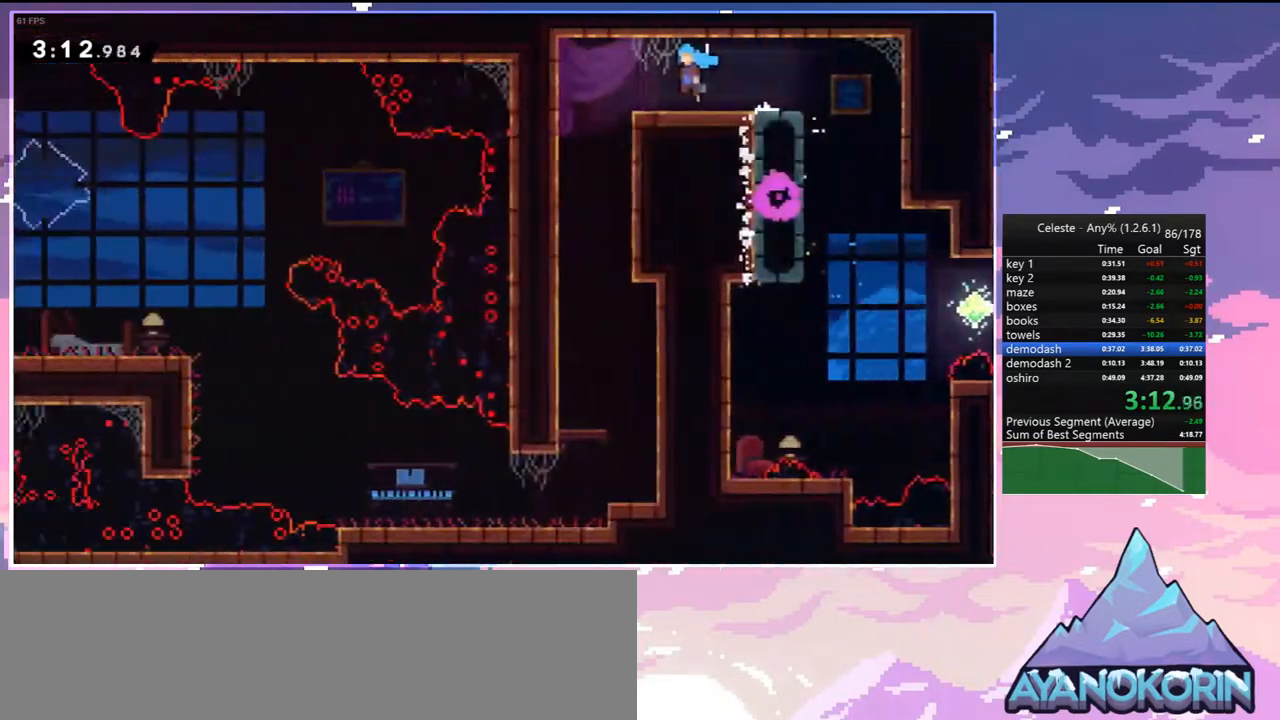
{"keys": ["dash", "down"], "events": [[500, "dash", "down"]]}
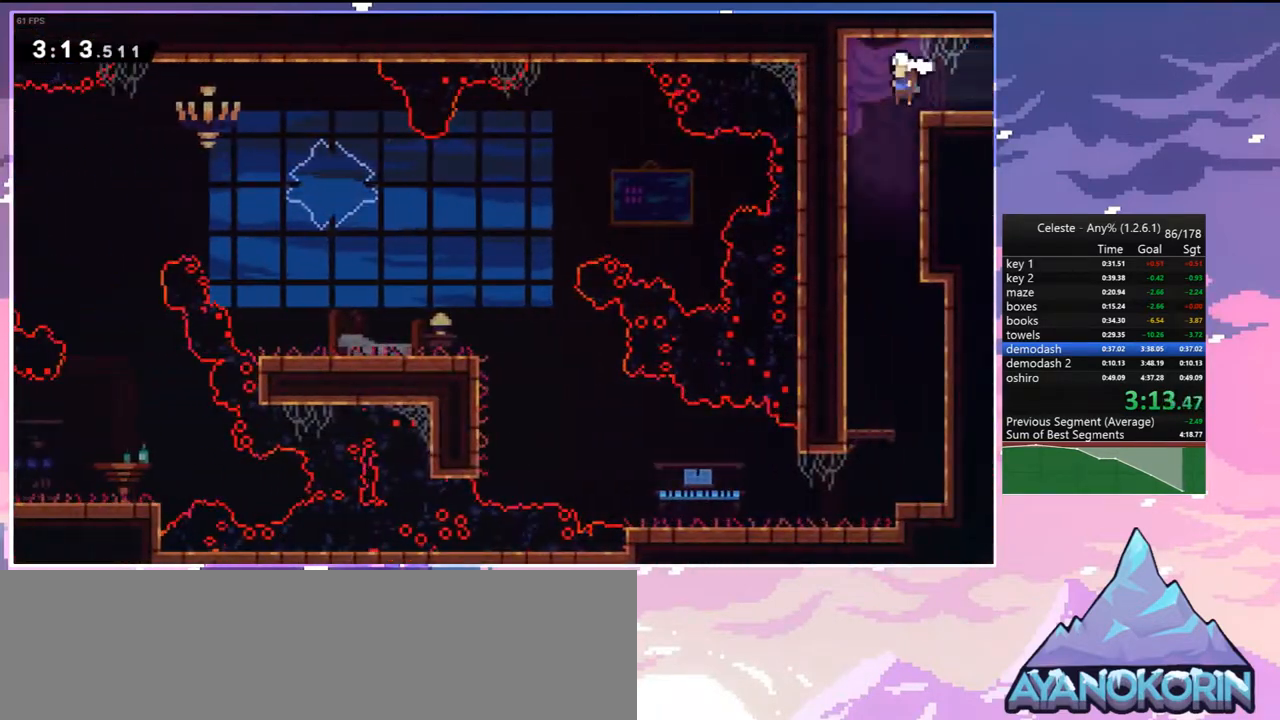
{"keys": ["down", "right"], "events": [[133, "dash", "up"], [283, "right", "down"]]}
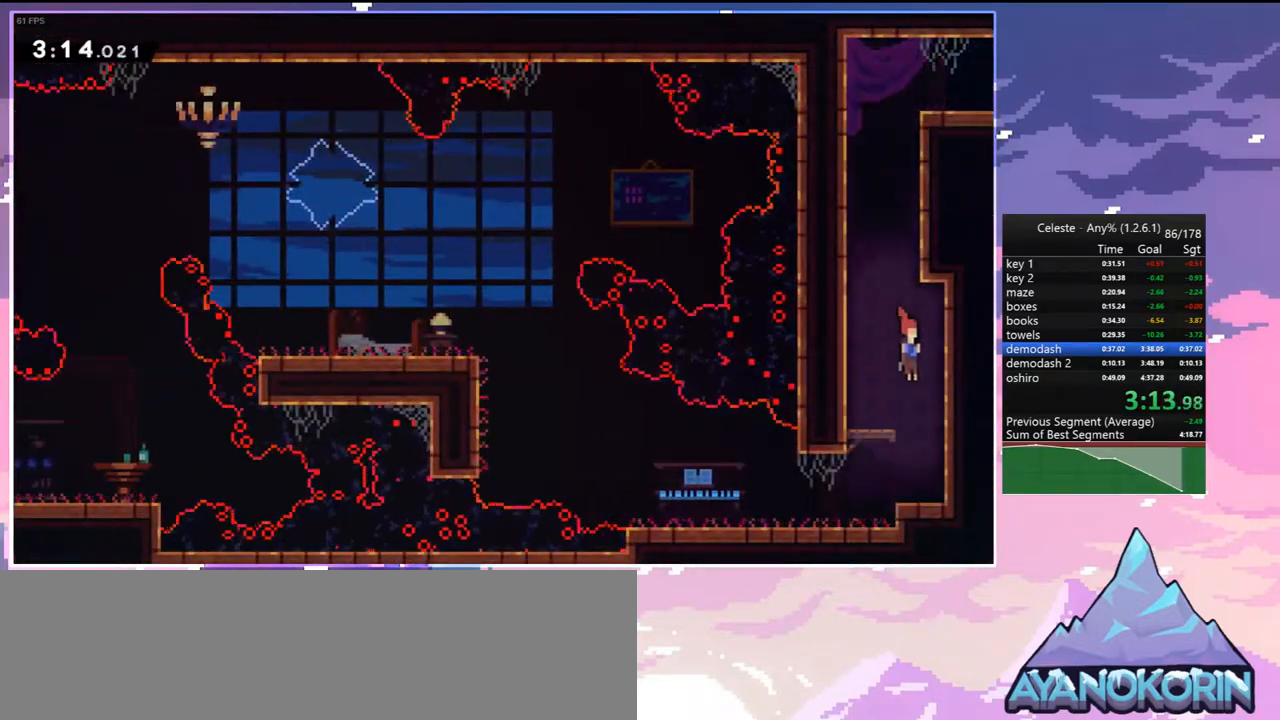
{"keys": ["left", "up"], "events": [[50, "right", "up"], [150, "left", "down"], [200, "dash", "down"], [250, "jump", "down"], [283, "jump", "up"], [333, "dash", "up"], [333, "down", "up"], [483, "up", "down"]]}
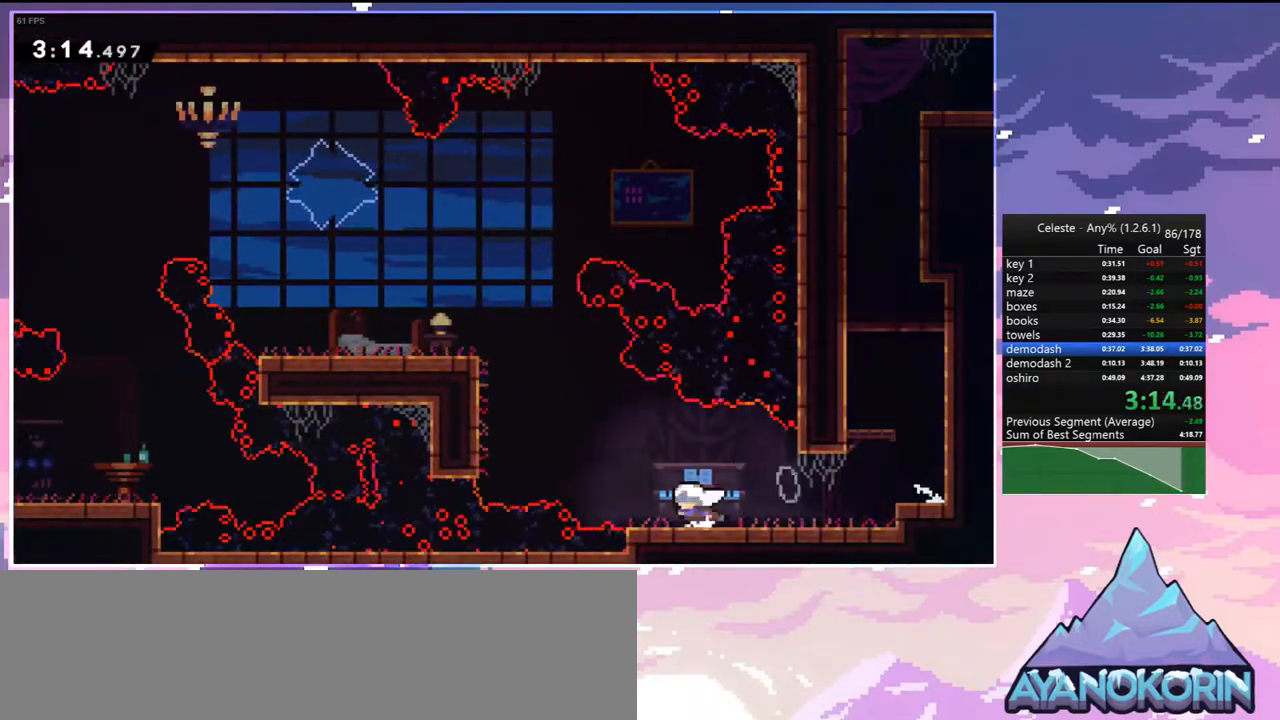
{"keys": ["grab", "jump", "left", "up"], "events": [[33, "jump", "down"], [167, "dash", "down"], [217, "jump", "up"], [267, "grab", "down"], [350, "jump", "down"], [400, "dash", "up"]]}
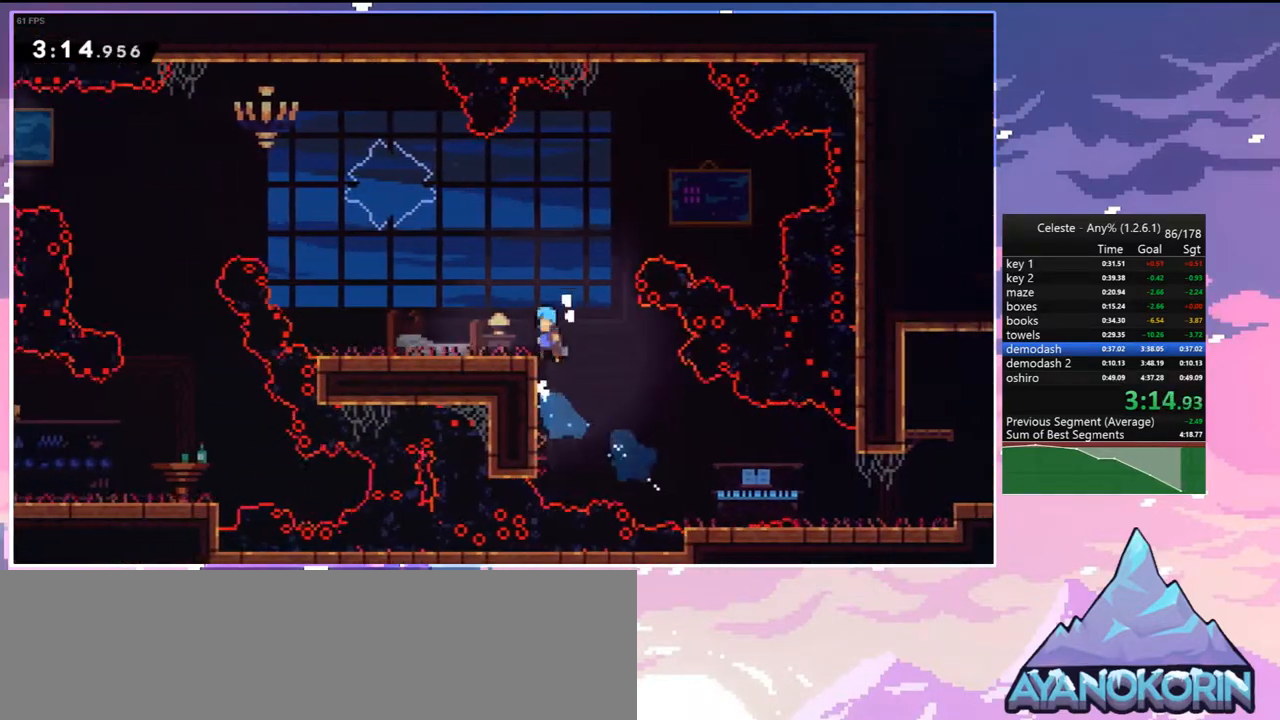
{"keys": ["left"], "events": [[33, "grab", "up"], [33, "jump", "up"], [83, "left", "up"], [83, "up", "up"], [233, "left", "down"], [317, "dash", "down"], [467, "dash", "up"]]}
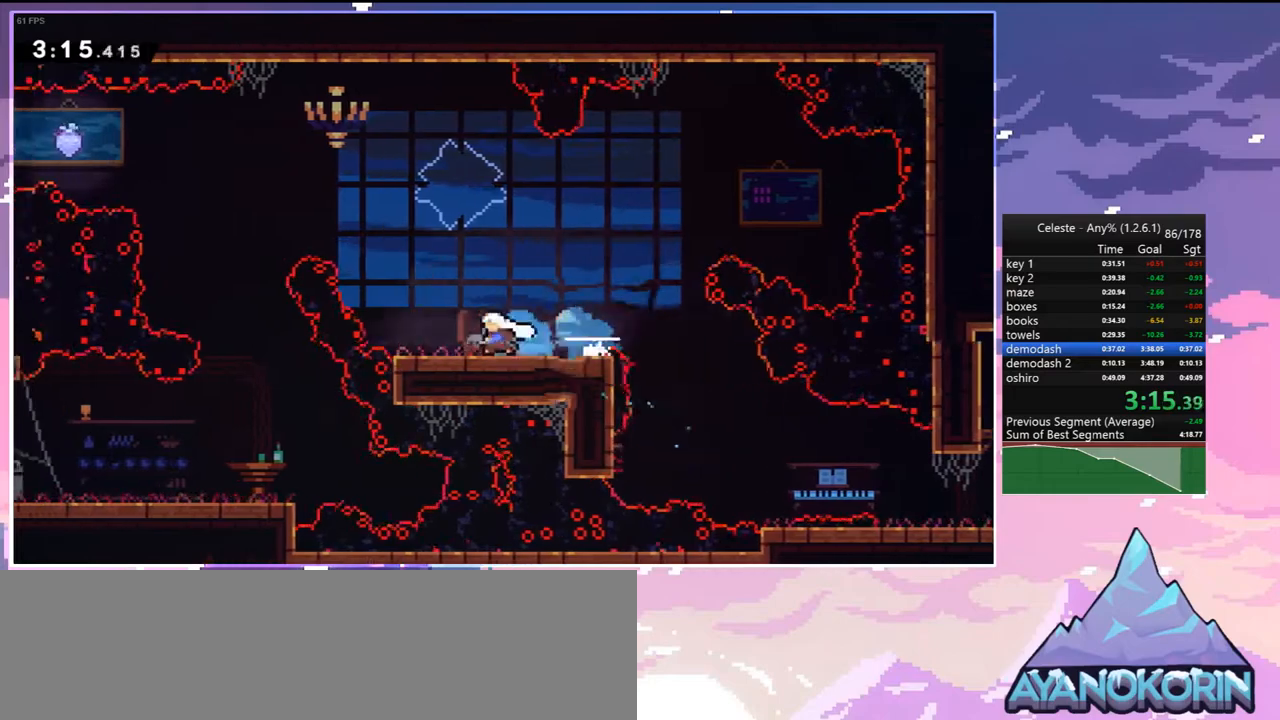
{"keys": ["left"], "events": [[50, "up", "down"], [100, "dash", "down"], [250, "dash", "up"], [333, "up", "up"]]}
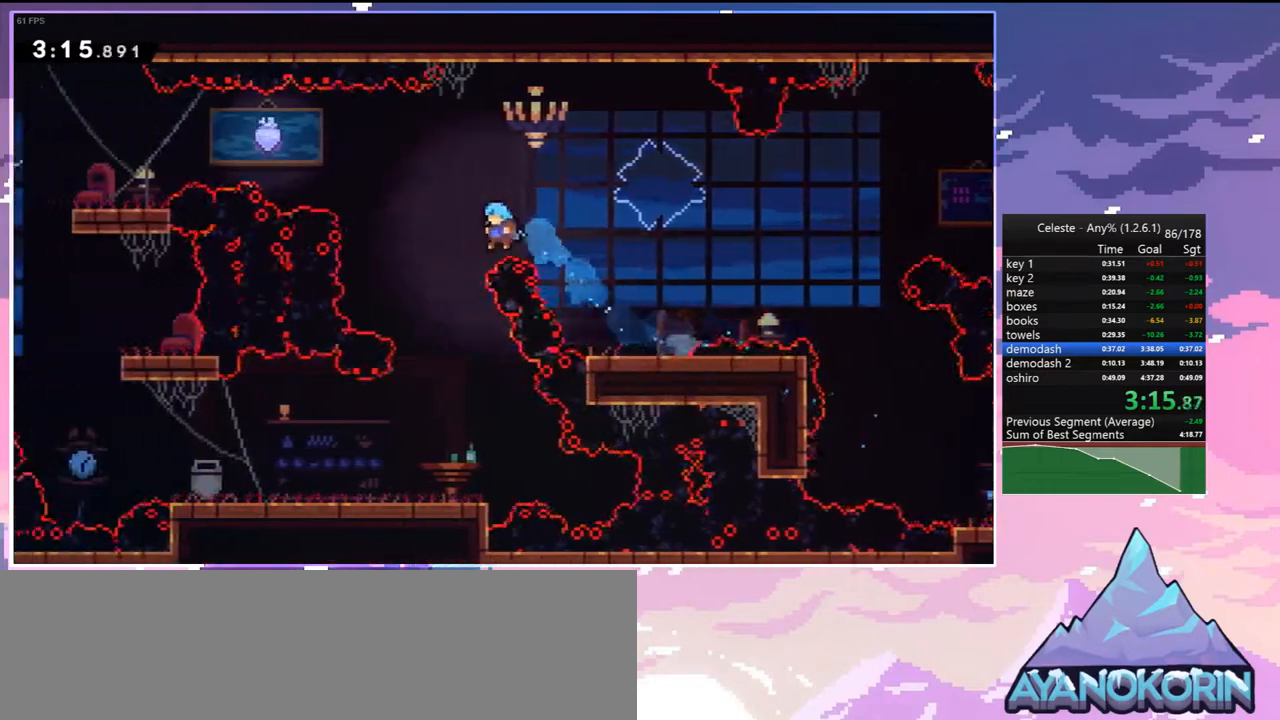
{"keys": ["down", "left"], "events": [[33, "down", "down"], [117, "left", "up"], [500, "left", "down"]]}
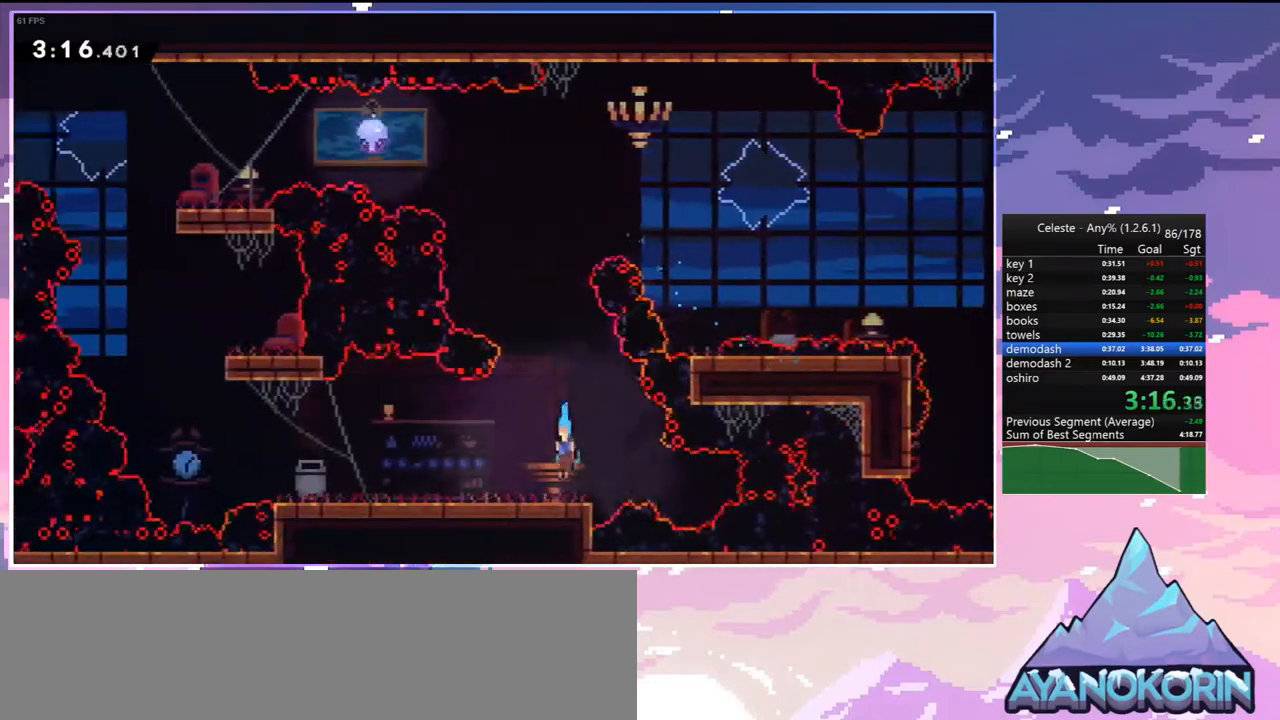
{"keys": ["up"], "events": [[50, "dash", "down"], [83, "jump", "down"], [183, "dash", "up"], [183, "down", "up"], [183, "jump", "up"], [317, "jump", "down"], [417, "jump", "up"], [417, "up", "down"], [467, "left", "up"]]}
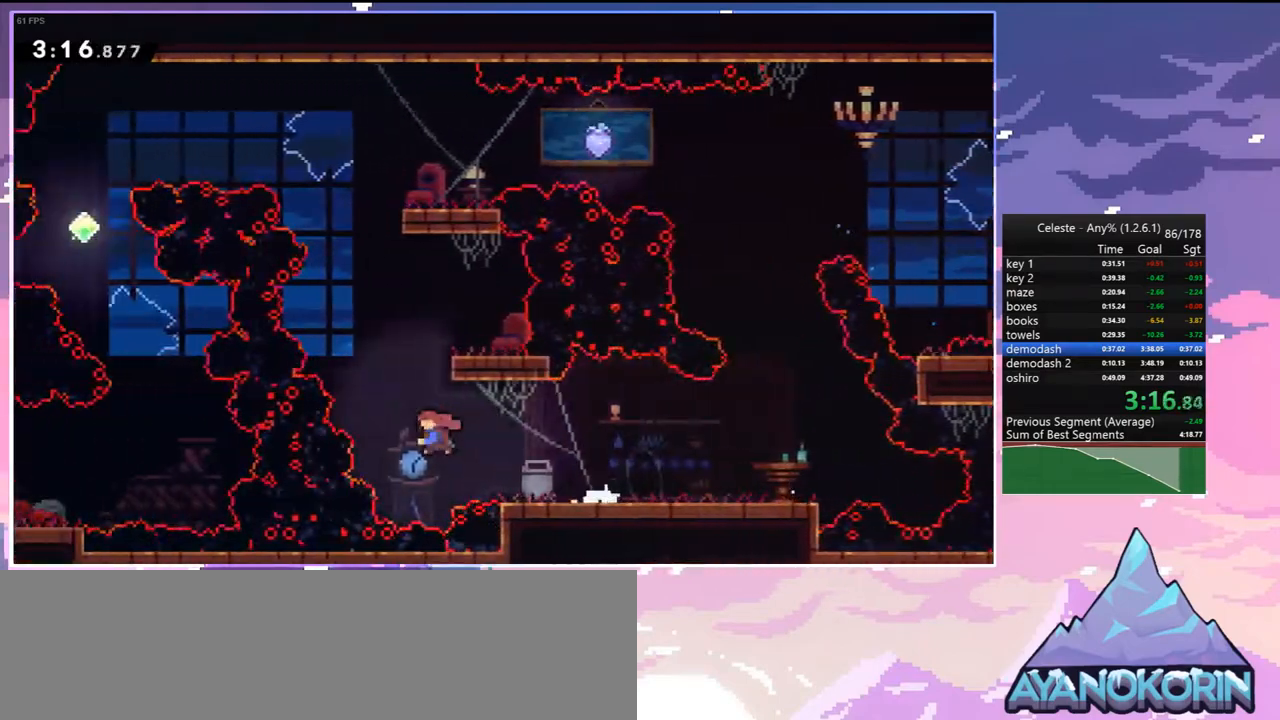
{"keys": ["jump", "right", "up"], "events": [[17, "dash", "down"], [150, "jump", "down"], [250, "right", "down"], [300, "dash", "up"]]}
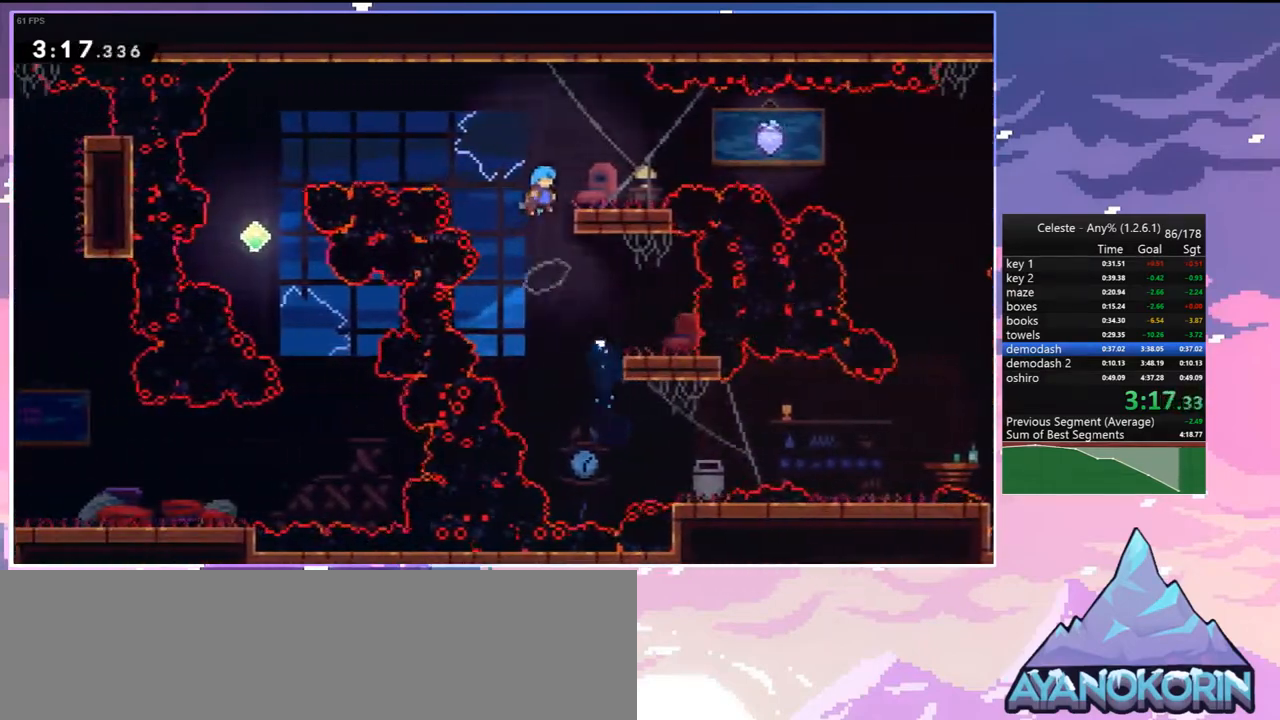
{"keys": ["dash", "left"], "events": [[33, "grab", "down"], [67, "jump", "up"], [300, "grab", "up"], [300, "right", "up"], [300, "up", "up"], [400, "left", "down"], [450, "dash", "down"]]}
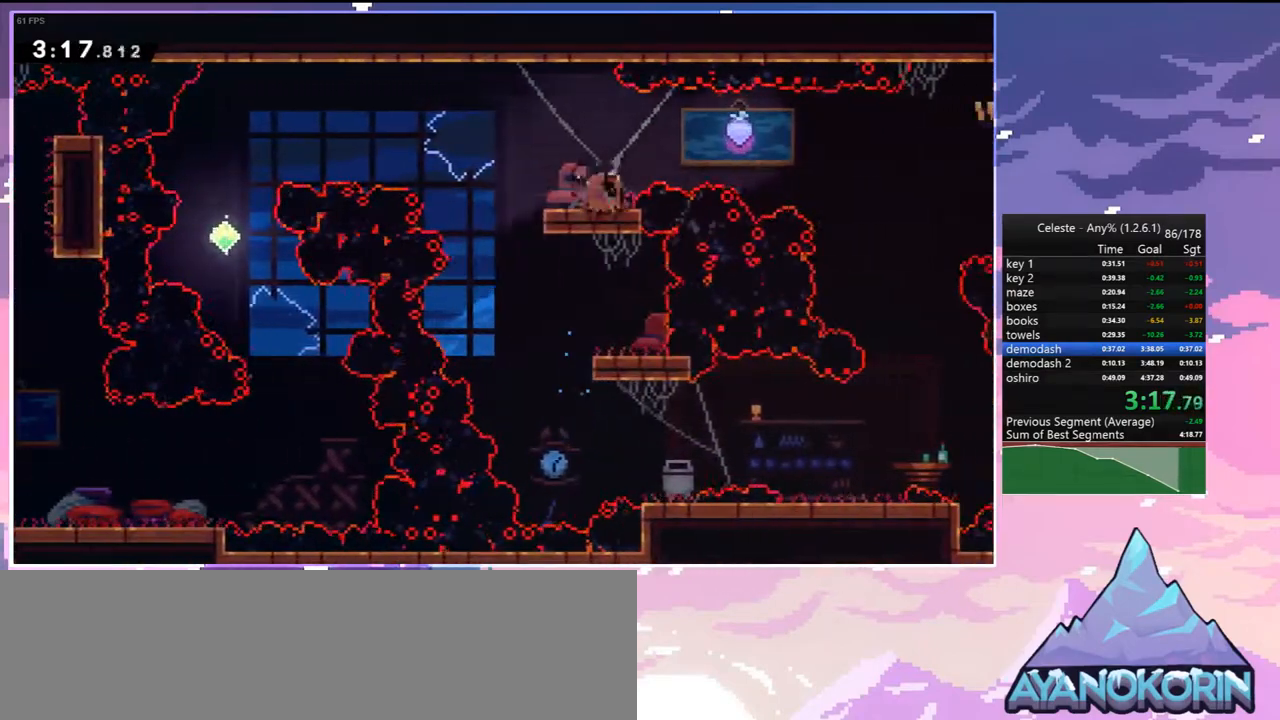
{"keys": ["right"], "events": [[133, "jump", "down"], [233, "dash", "up"], [283, "jump", "up"], [417, "left", "up"], [417, "right", "down"]]}
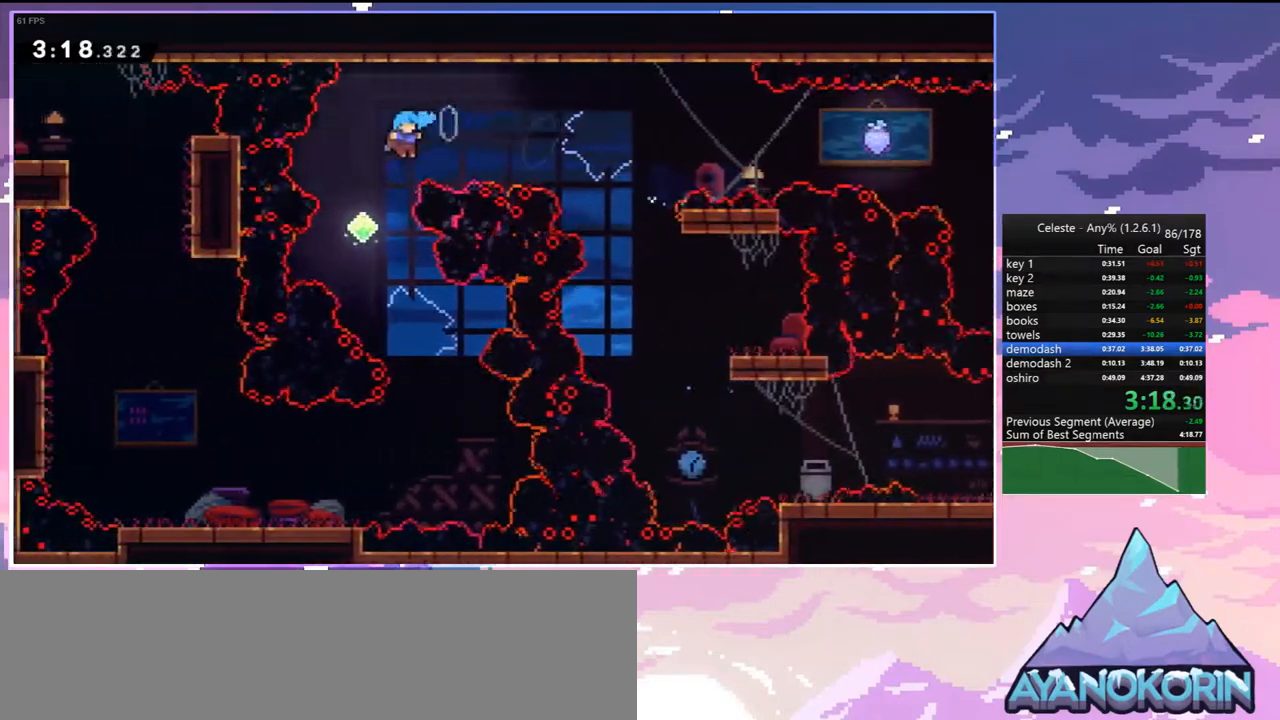
{"keys": ["left", "right"], "events": [[483, "left", "down"]]}
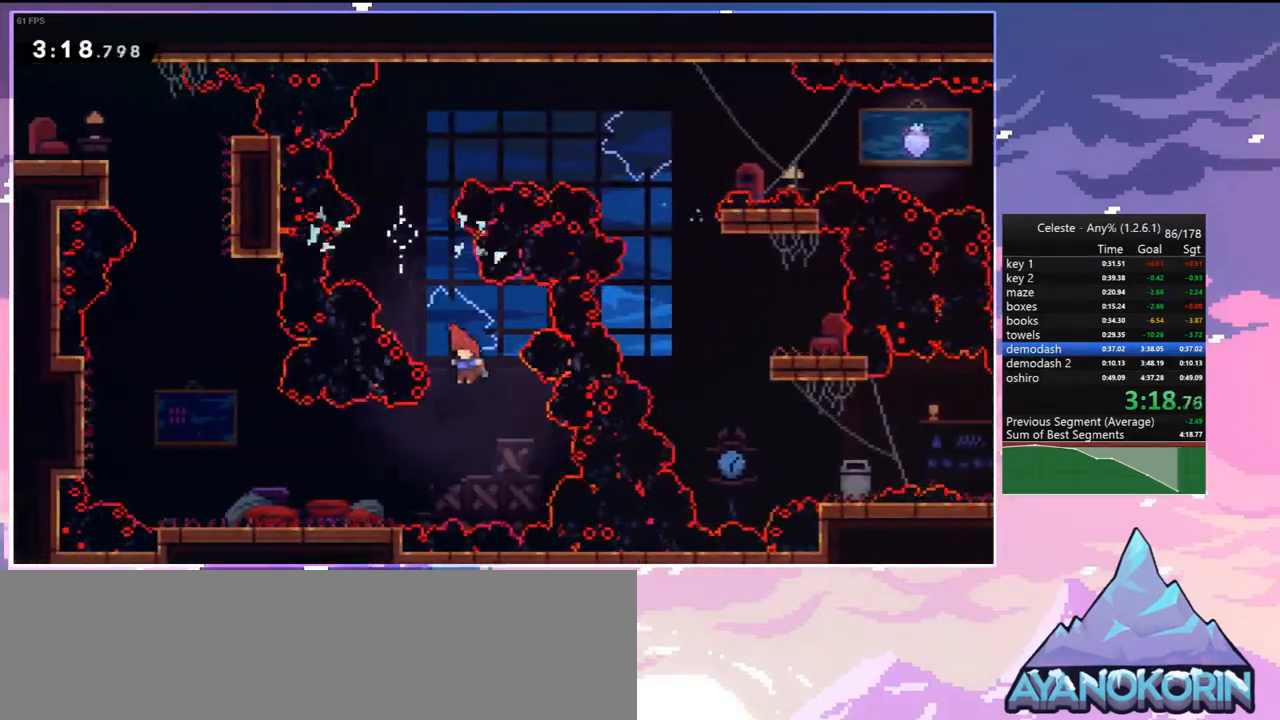
{"keys": ["dash", "down", "left"], "events": [[33, "down", "down"], [33, "right", "up"], [67, "dash", "down"], [217, "dash", "up"], [400, "dash", "down"]]}
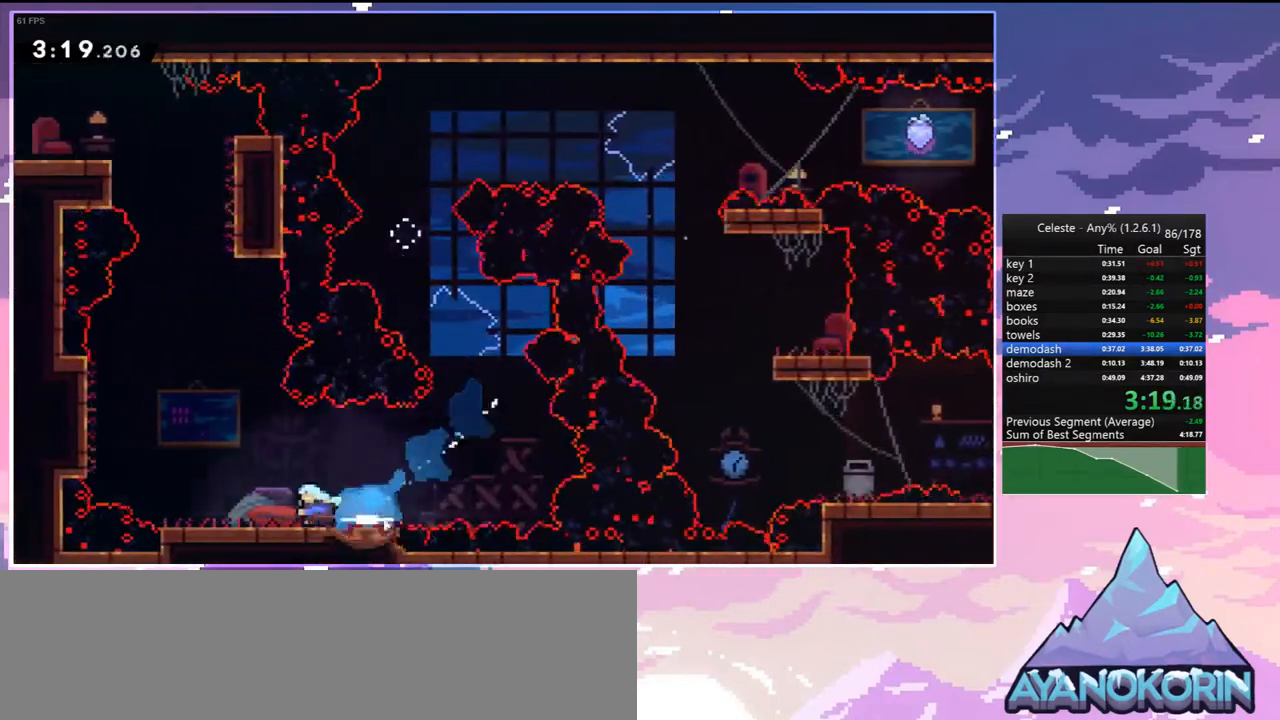
{"keys": ["dash", "right", "up"], "events": [[83, "down", "up"], [83, "jump", "down"], [133, "dash", "up"], [283, "left", "up"], [283, "up", "down"], [317, "dash", "down"], [317, "jump", "up"], [467, "right", "down"]]}
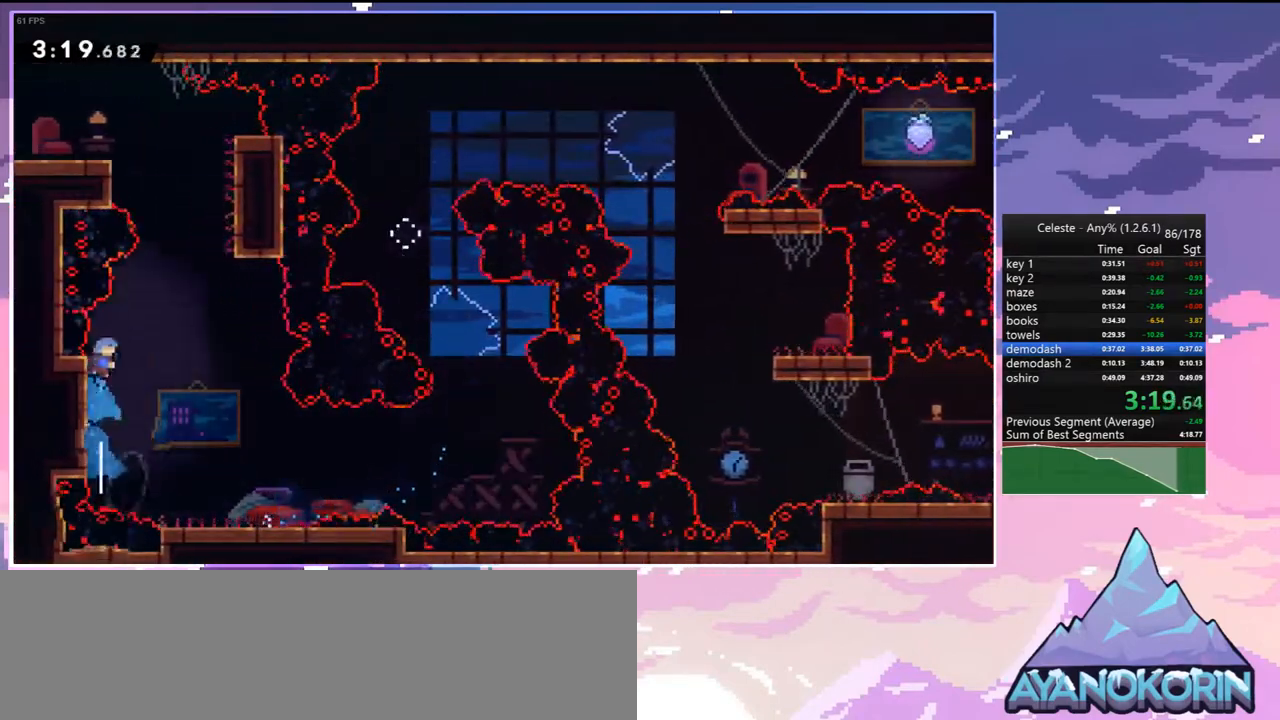
{"keys": ["jump", "left"], "events": [[67, "jump", "down"], [150, "dash", "up"], [150, "up", "up"], [250, "jump", "up"], [333, "jump", "down"], [383, "left", "down"], [433, "right", "up"]]}
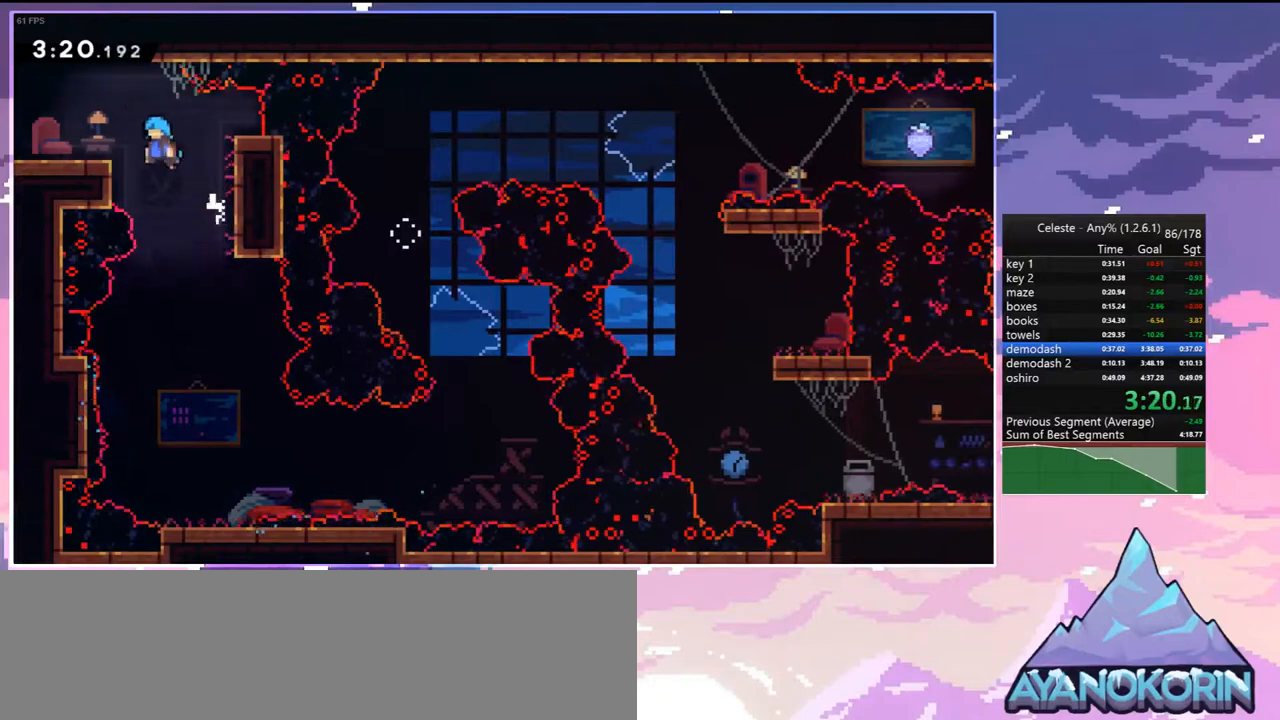
{"keys": ["down"], "events": [[33, "down", "down"], [67, "jump", "up"], [267, "dash", "down"], [267, "jump", "down"], [350, "dash", "up"], [350, "jump", "up"], [450, "left", "up"]]}
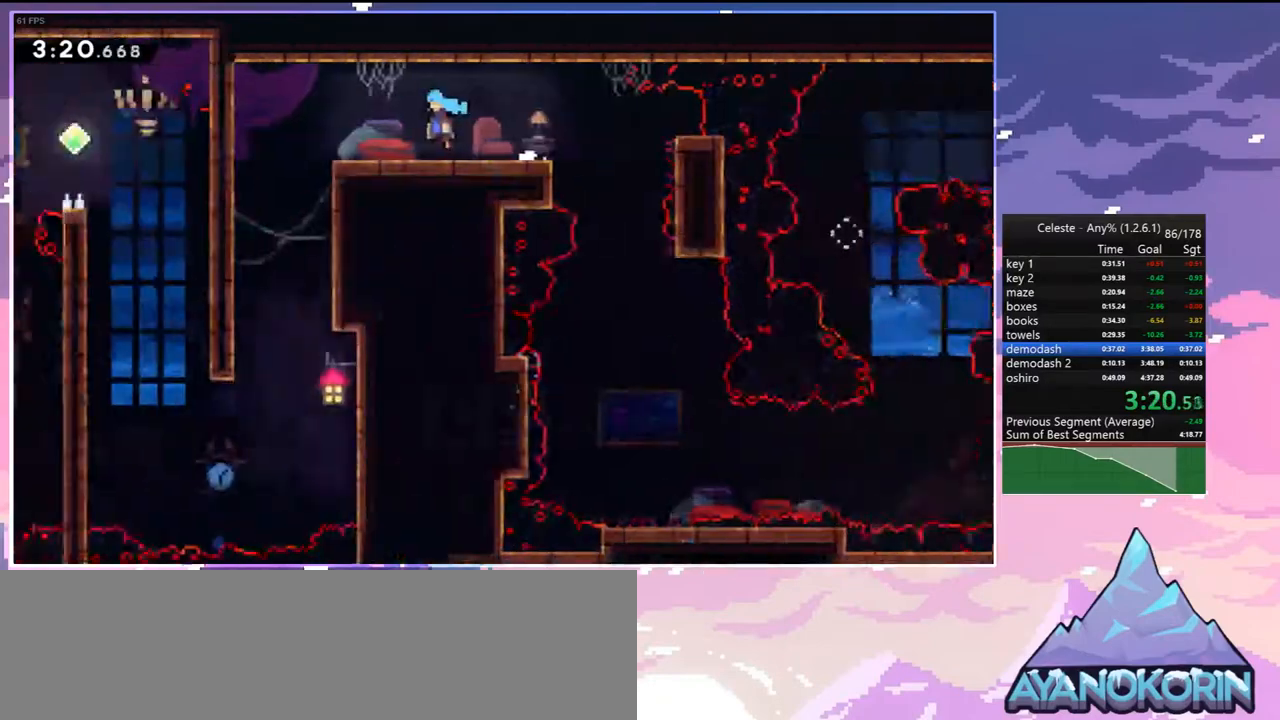
{"keys": ["down"], "events": []}
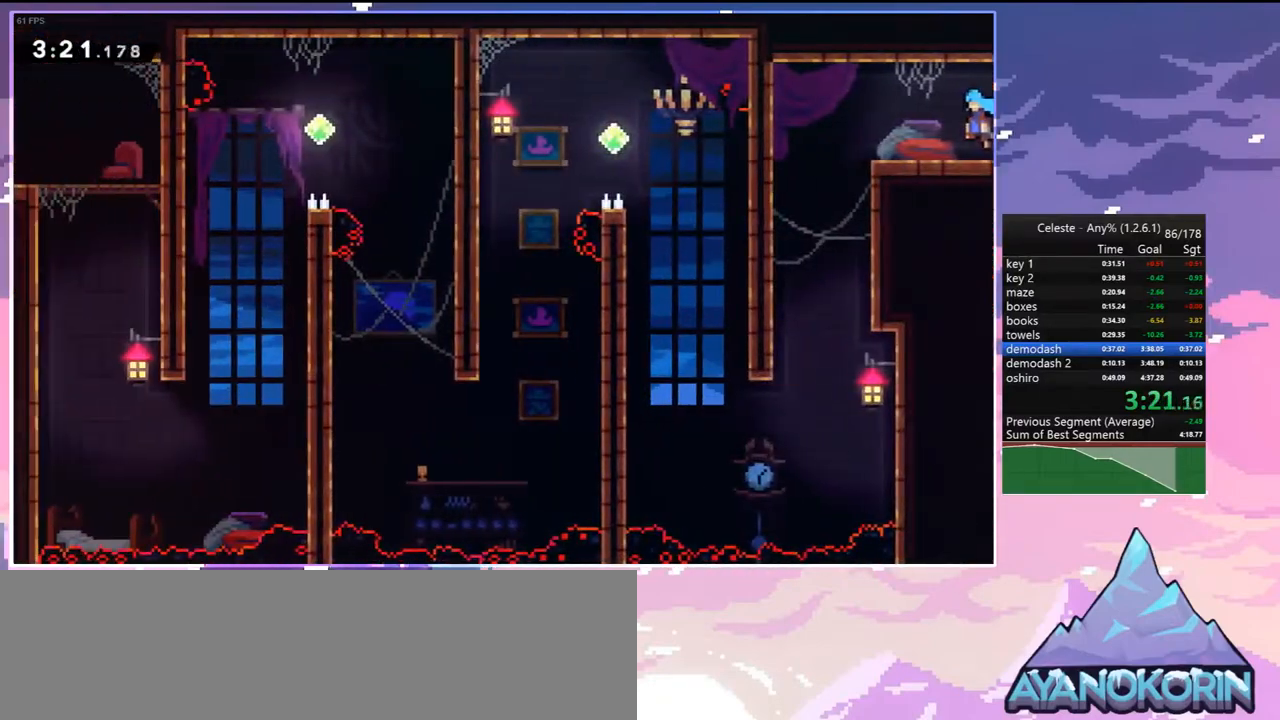
{"keys": ["down"], "events": []}